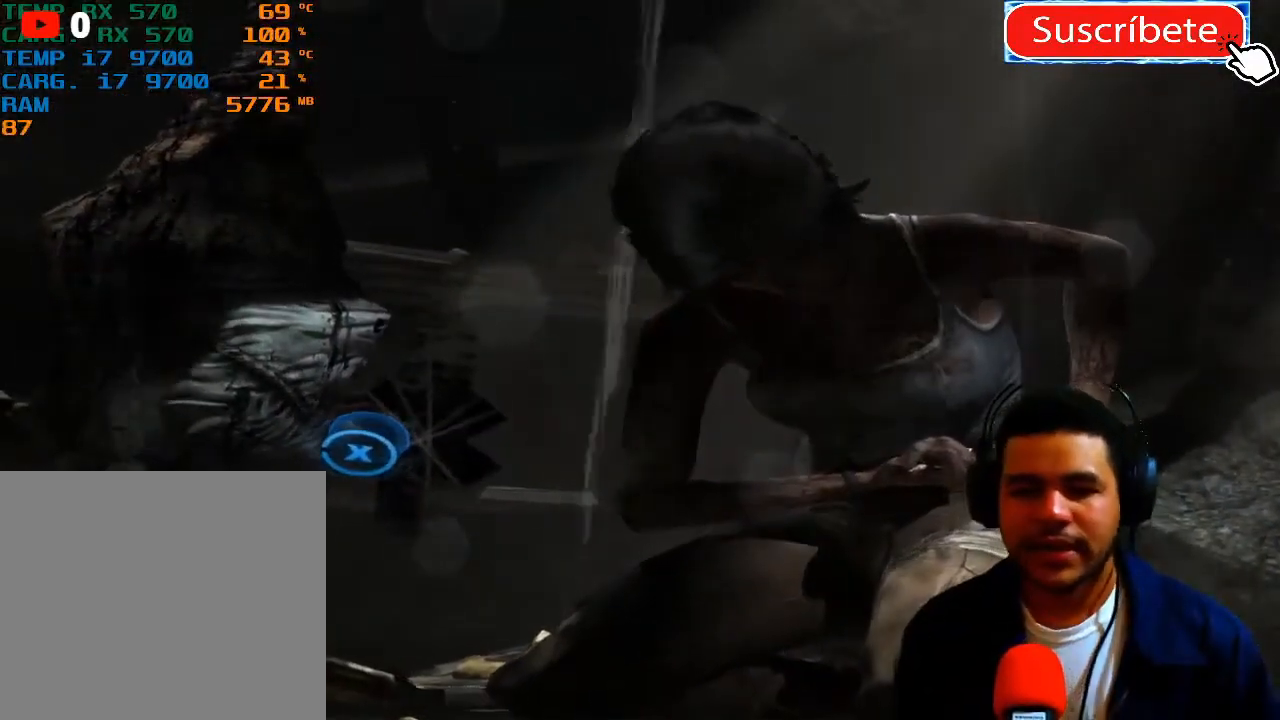
Gameplay with a controller (Xbox layout); each line is a JSON object with the inputs held at the frame after it. "events" lists button and stick changes between this image and that frame as [ms after this image, input, new state], when the widget could be followed in between. Not read: R3.
{"buttons": [], "left_stick": "center", "right_stick": "center", "events": [[67, "X", "down"], [150, "X", "up"], [250, "X", "down"], [334, "X", "up"], [434, "X", "down"], [501, "X", "up"]]}
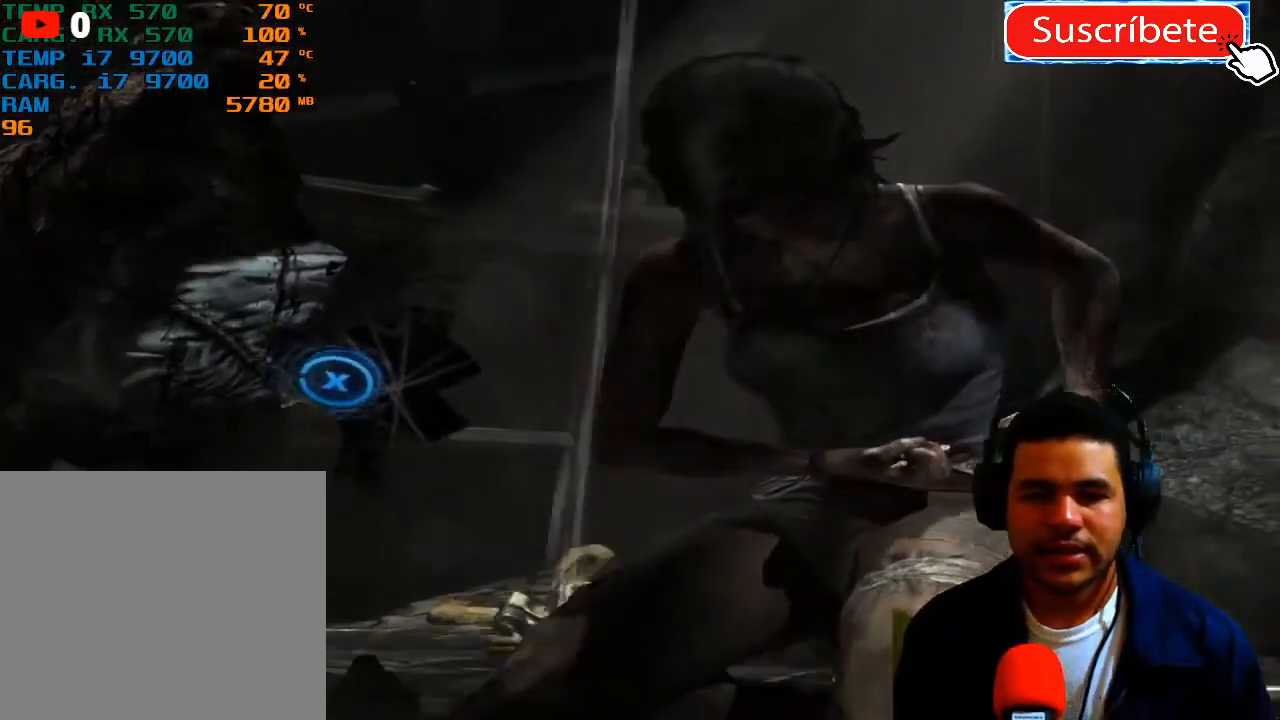
{"buttons": ["X"], "left_stick": "center", "right_stick": "center", "events": [[100, "X", "down"], [200, "X", "up"], [300, "X", "down"], [367, "X", "up"], [450, "X", "down"]]}
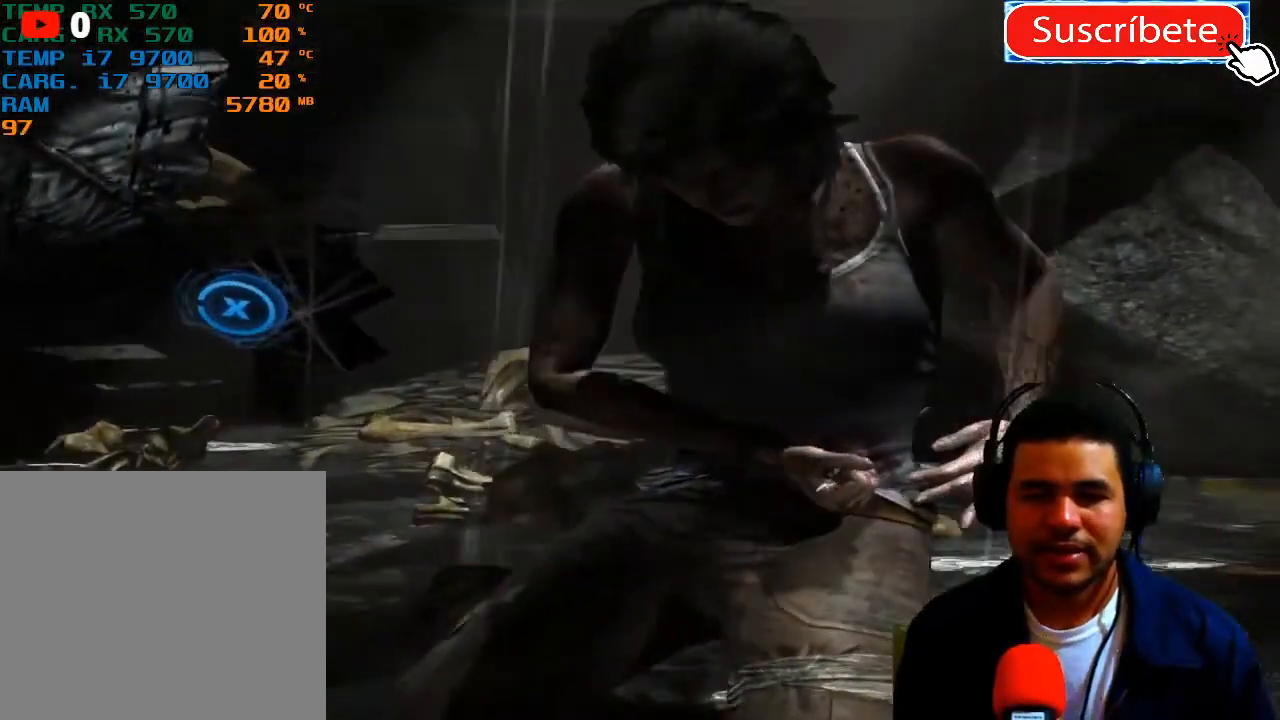
{"buttons": ["X"], "left_stick": "center", "right_stick": "center", "events": [[33, "X", "up"], [150, "X", "down"], [184, "X", "up"], [300, "X", "down"], [384, "X", "up"], [467, "X", "down"]]}
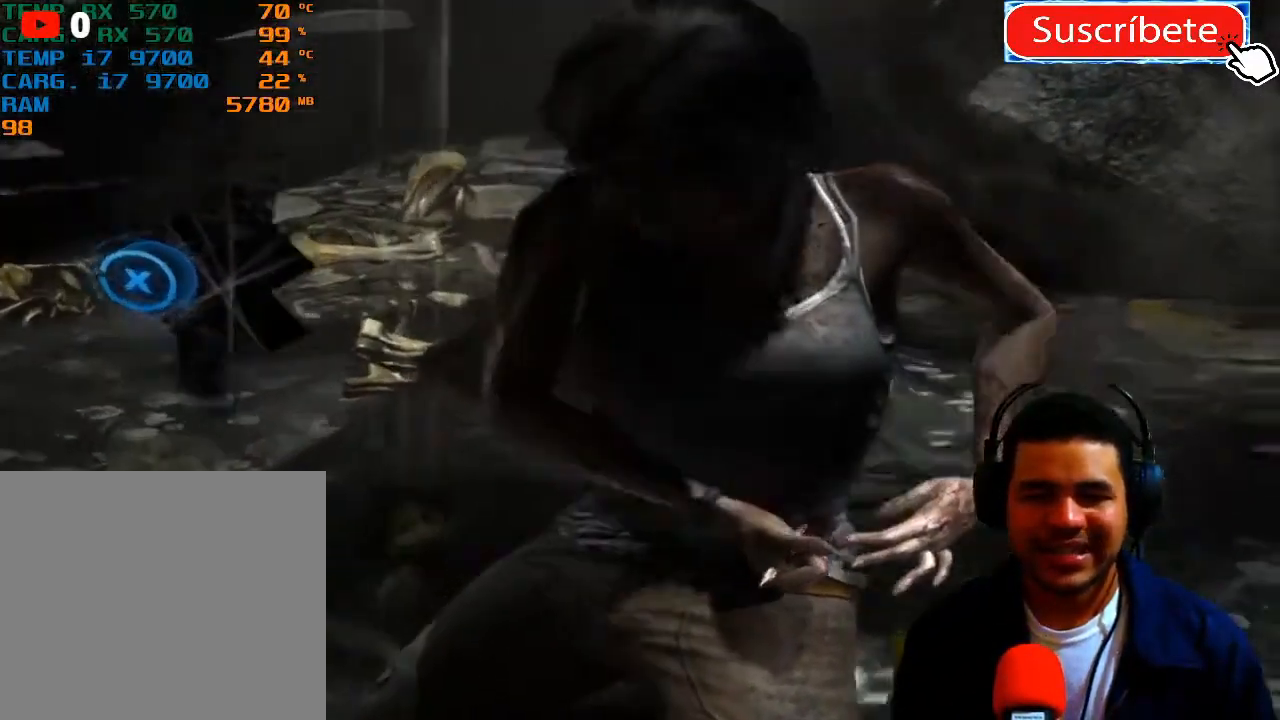
{"buttons": ["X"], "left_stick": "center", "right_stick": "center", "events": [[66, "X", "up"], [116, "X", "down"], [216, "X", "up"], [300, "X", "down"]]}
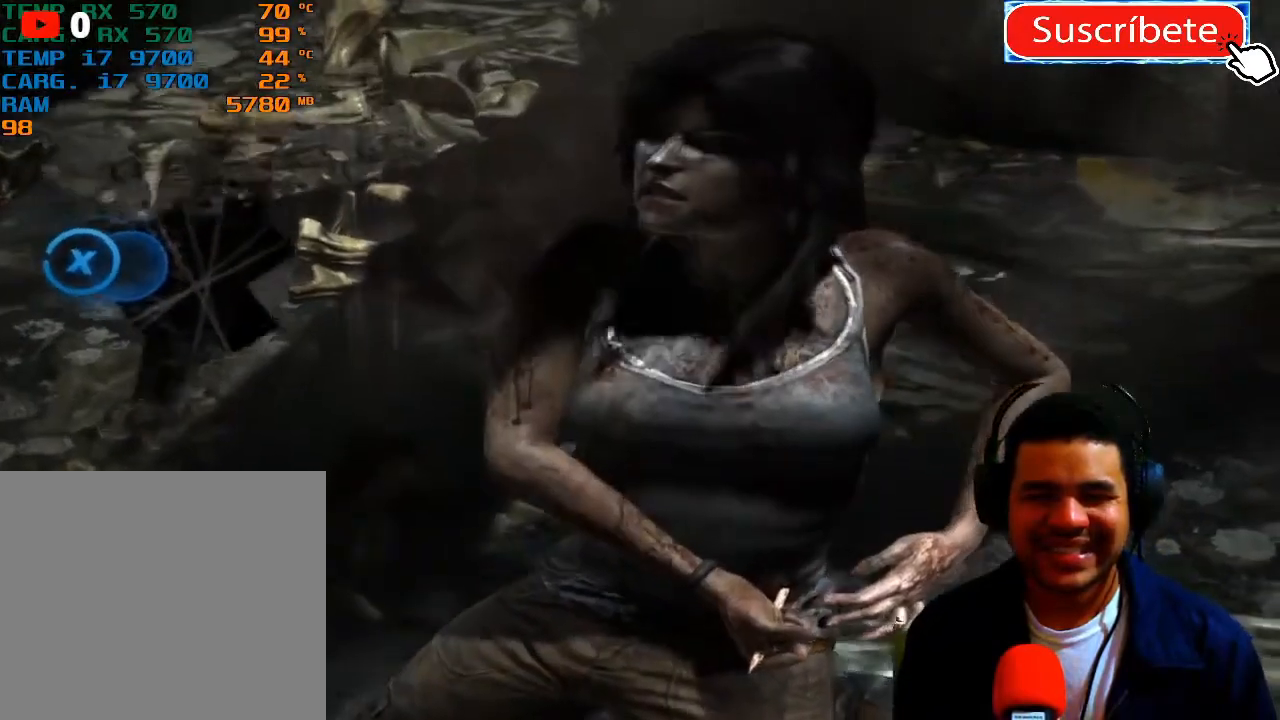
{"buttons": ["X"], "left_stick": "center", "right_stick": "center", "events": [[234, "X", "up"], [334, "X", "down"], [400, "X", "up"], [501, "X", "down"]]}
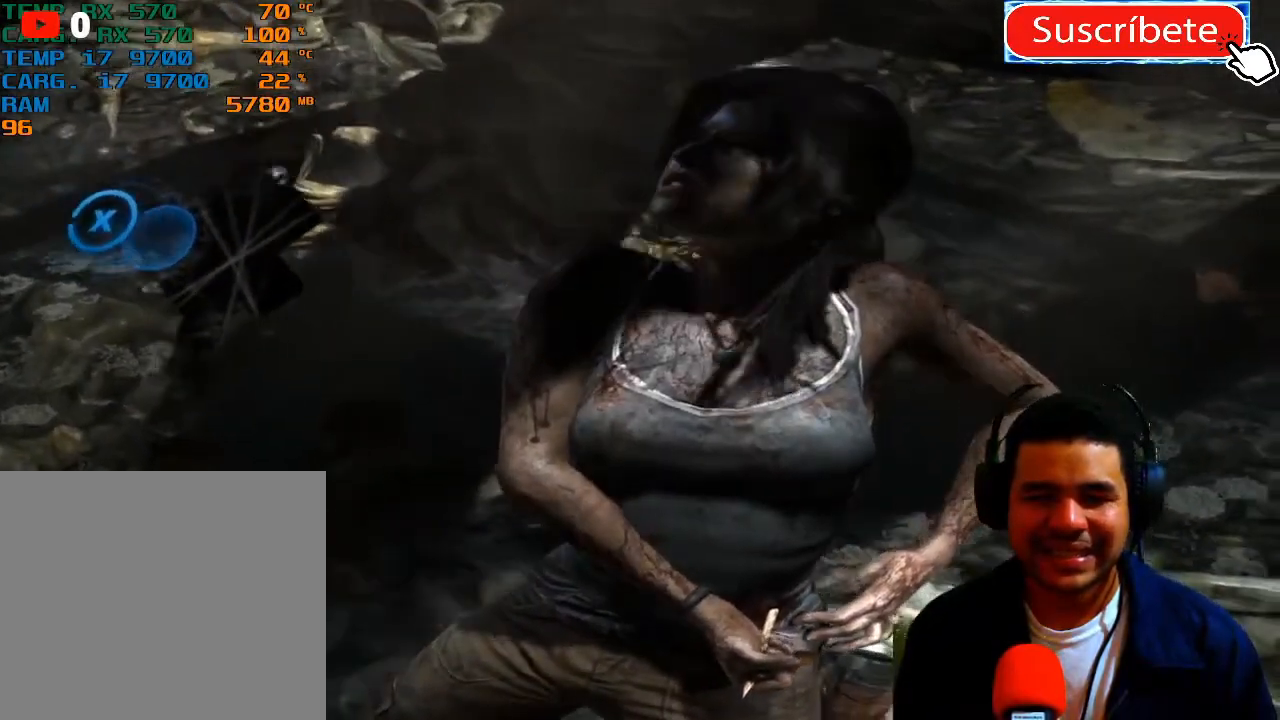
{"buttons": [], "left_stick": "center", "right_stick": "center", "events": [[83, "X", "up"], [183, "X", "down"], [266, "X", "up"], [367, "X", "down"], [433, "X", "up"]]}
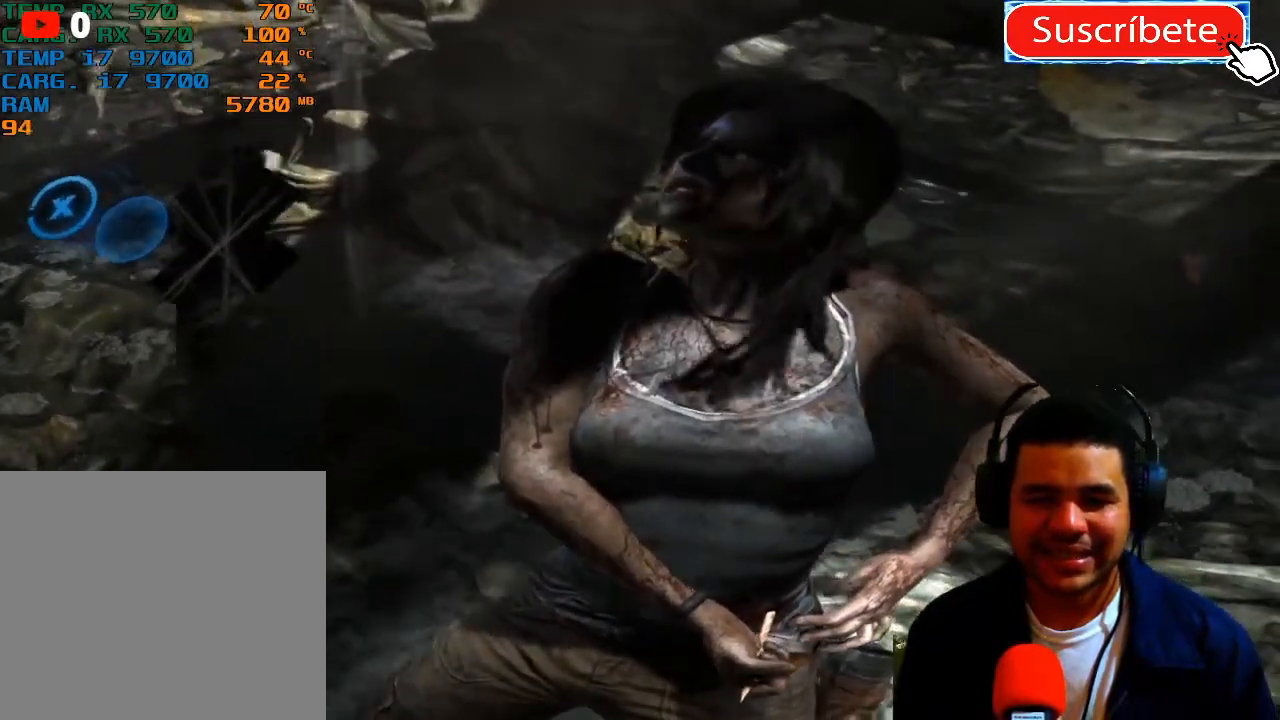
{"buttons": ["X"], "left_stick": "center", "right_stick": "center", "events": [[33, "X", "down"], [117, "X", "up"], [217, "X", "down"], [284, "X", "up"], [400, "X", "down"]]}
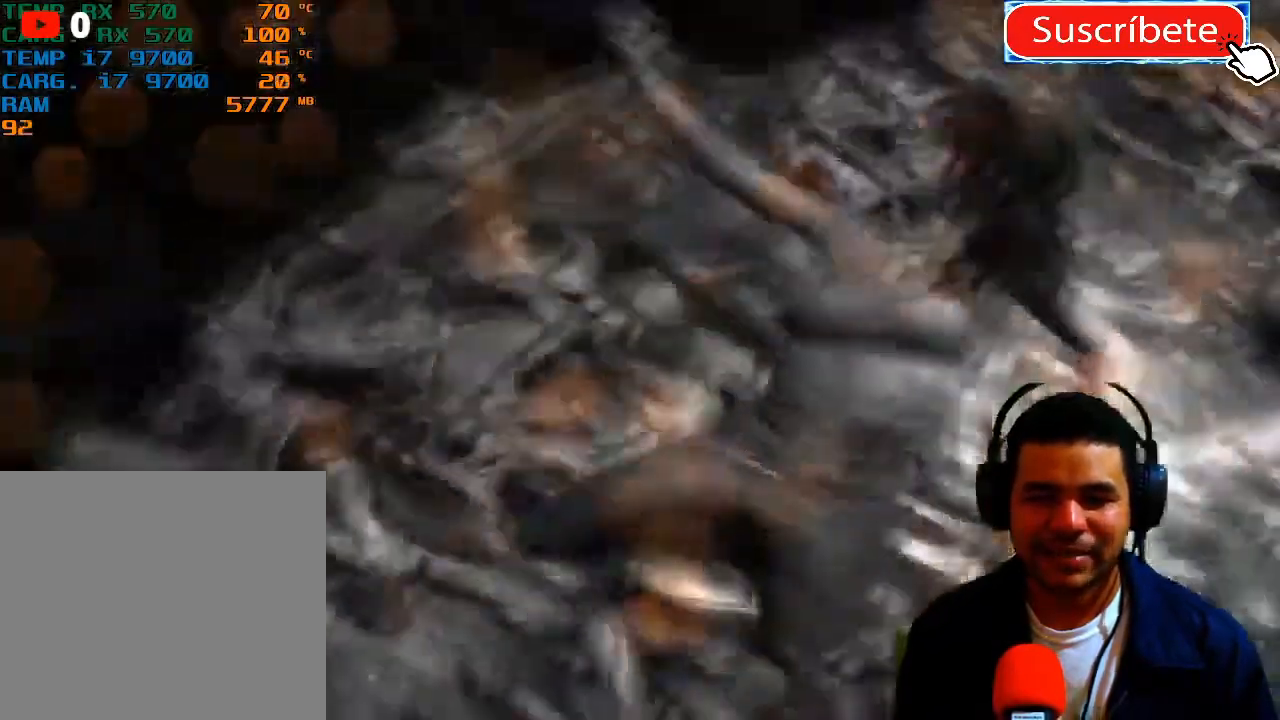
{"buttons": [], "left_stick": "center", "right_stick": "center", "events": [[150, "X", "up"], [216, "X", "down"], [500, "X", "up"]]}
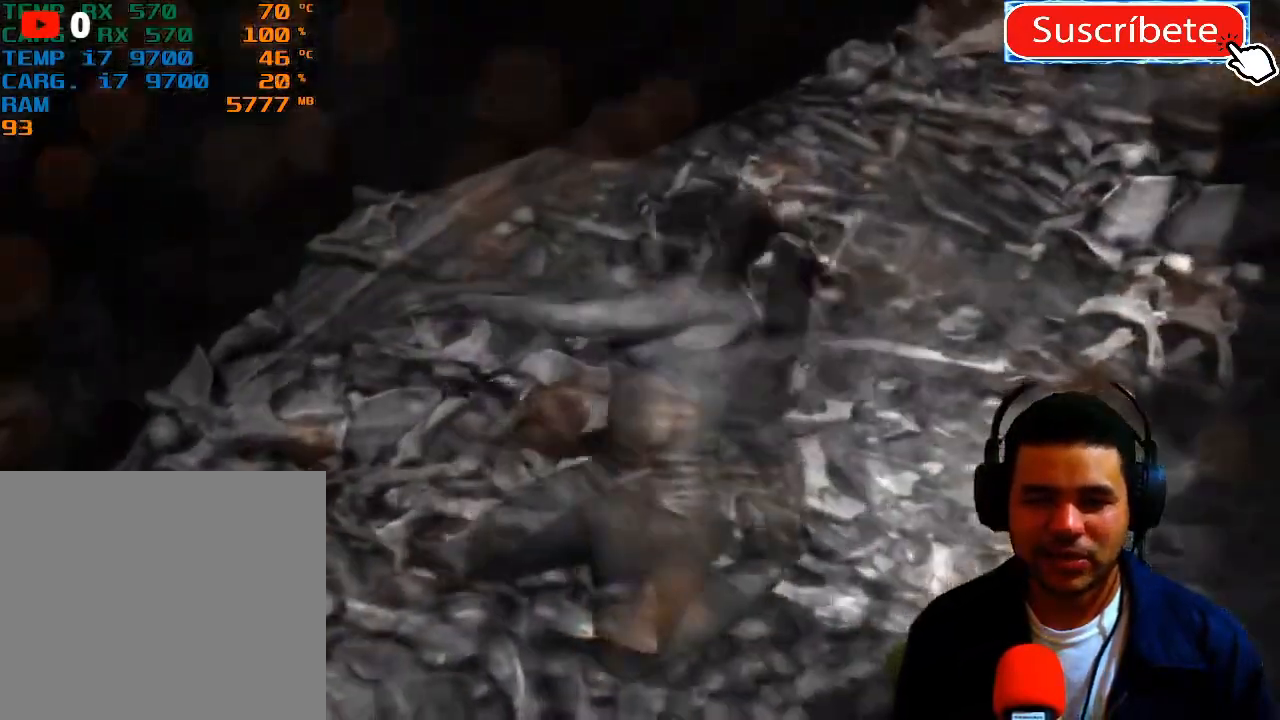
{"buttons": ["X"], "left_stick": "center", "right_stick": "center", "events": [[83, "X", "down"], [167, "X", "up"], [250, "X", "down"]]}
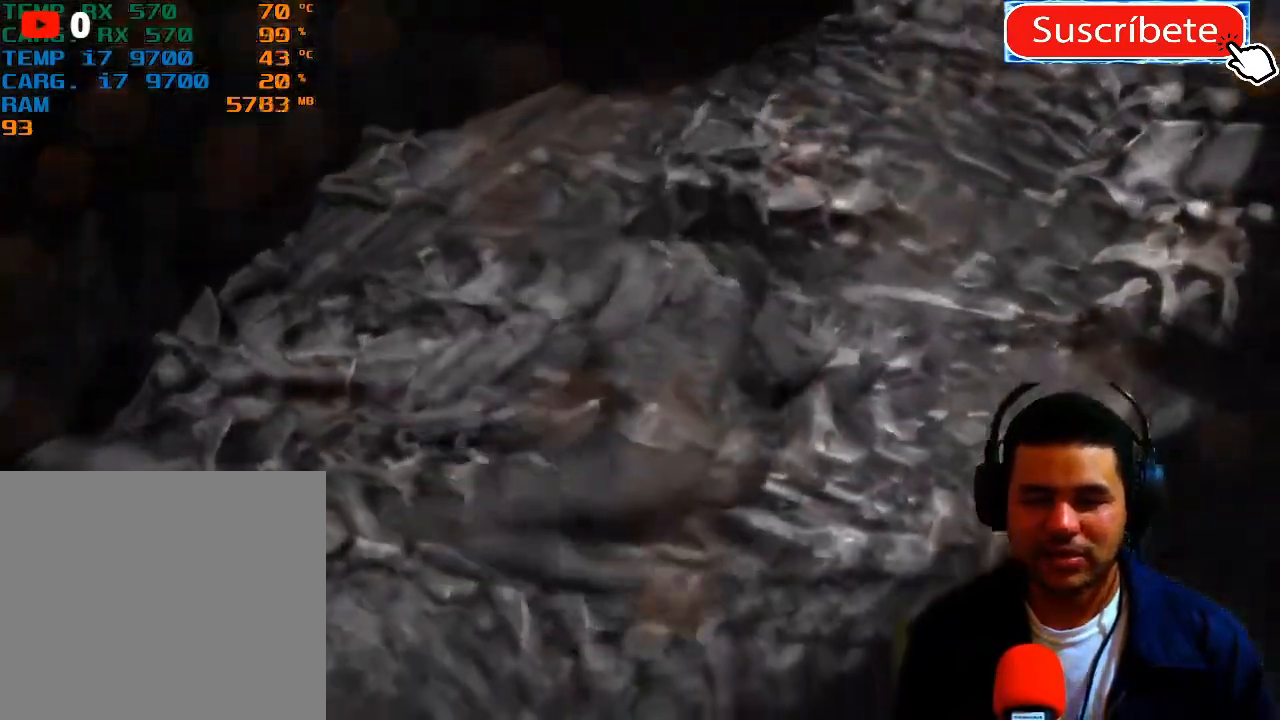
{"buttons": ["X"], "left_stick": "center", "right_stick": "center", "events": []}
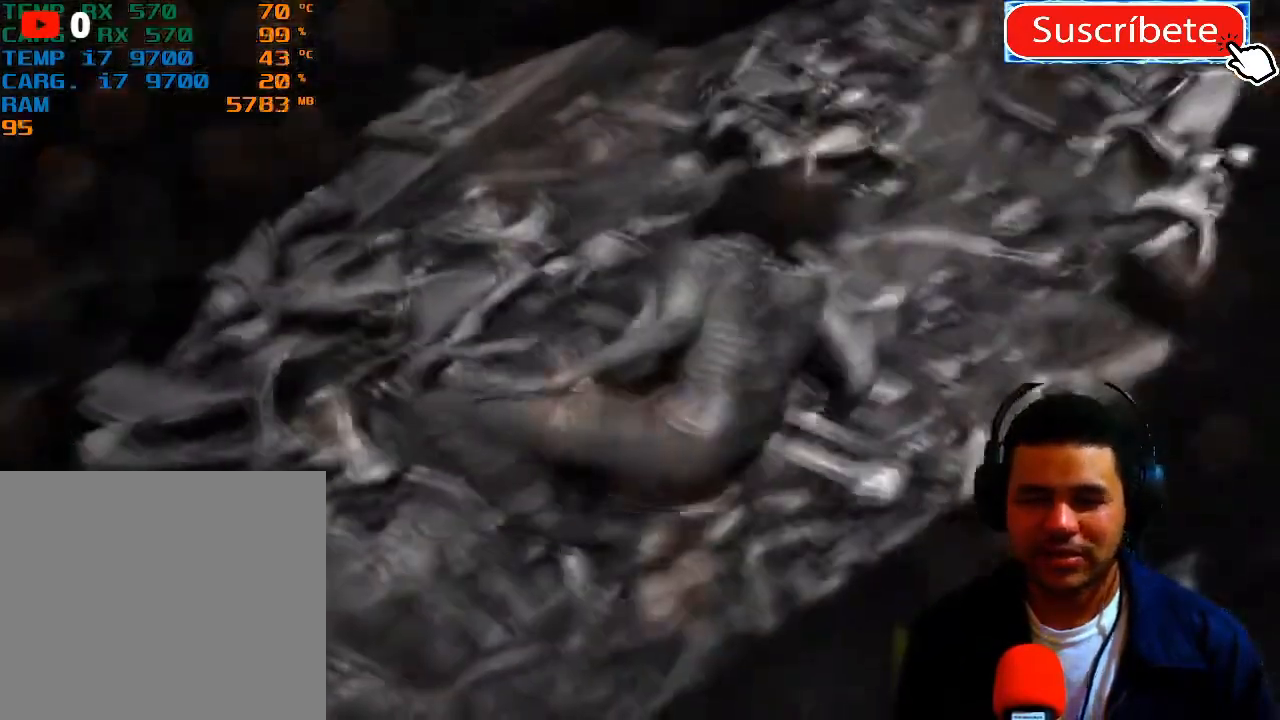
{"buttons": ["X"], "left_stick": "center", "right_stick": "center", "events": []}
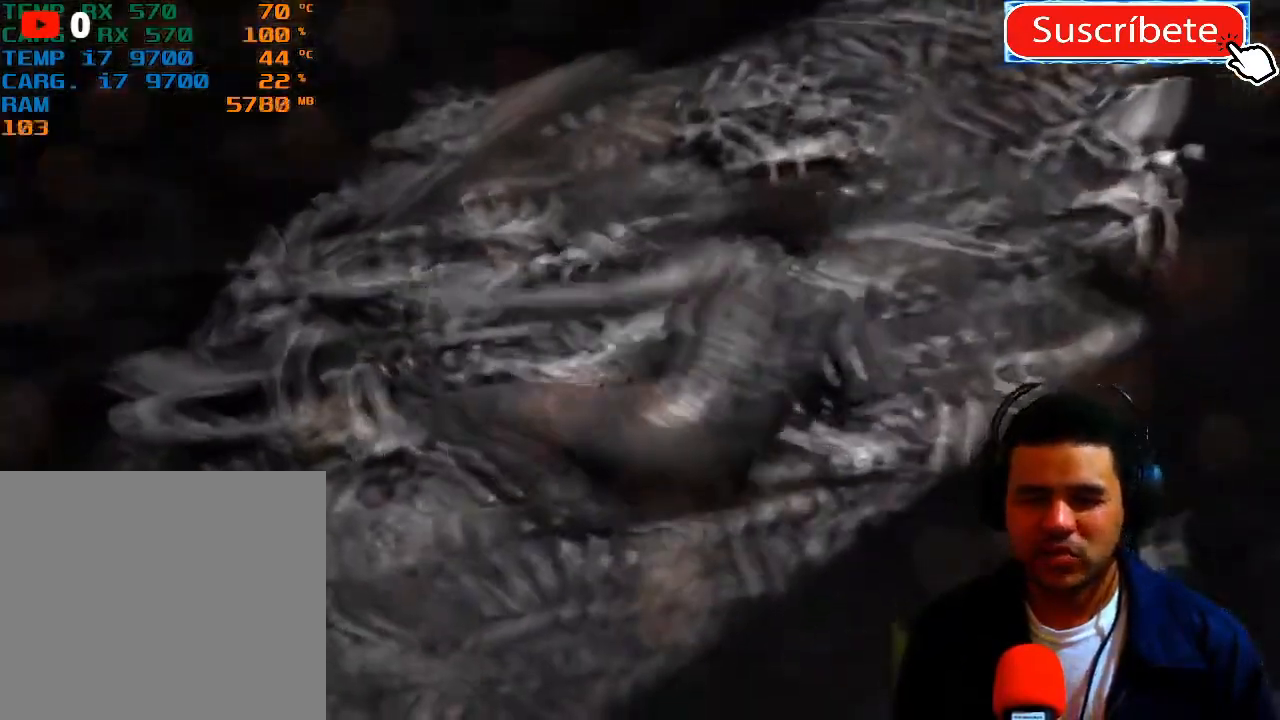
{"buttons": [], "left_stick": "center", "right_stick": "center", "events": [[350, "X", "up"]]}
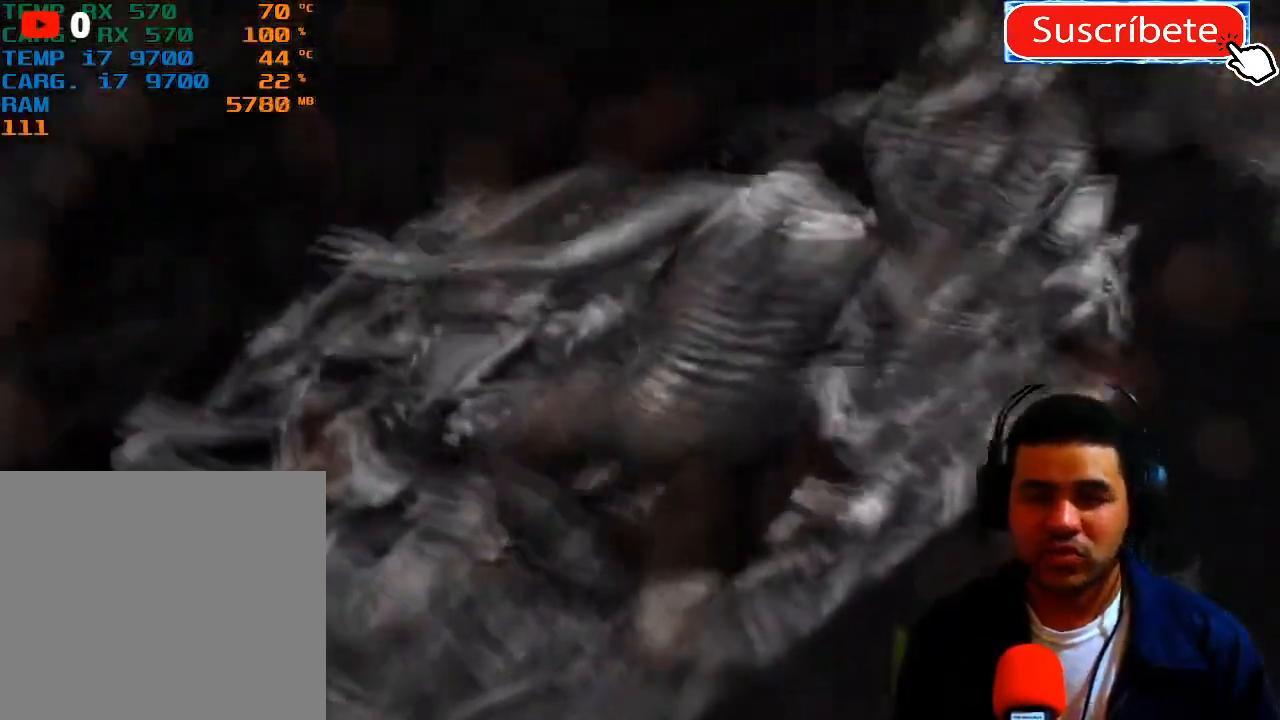
{"buttons": [], "left_stick": "center", "right_stick": "center", "events": []}
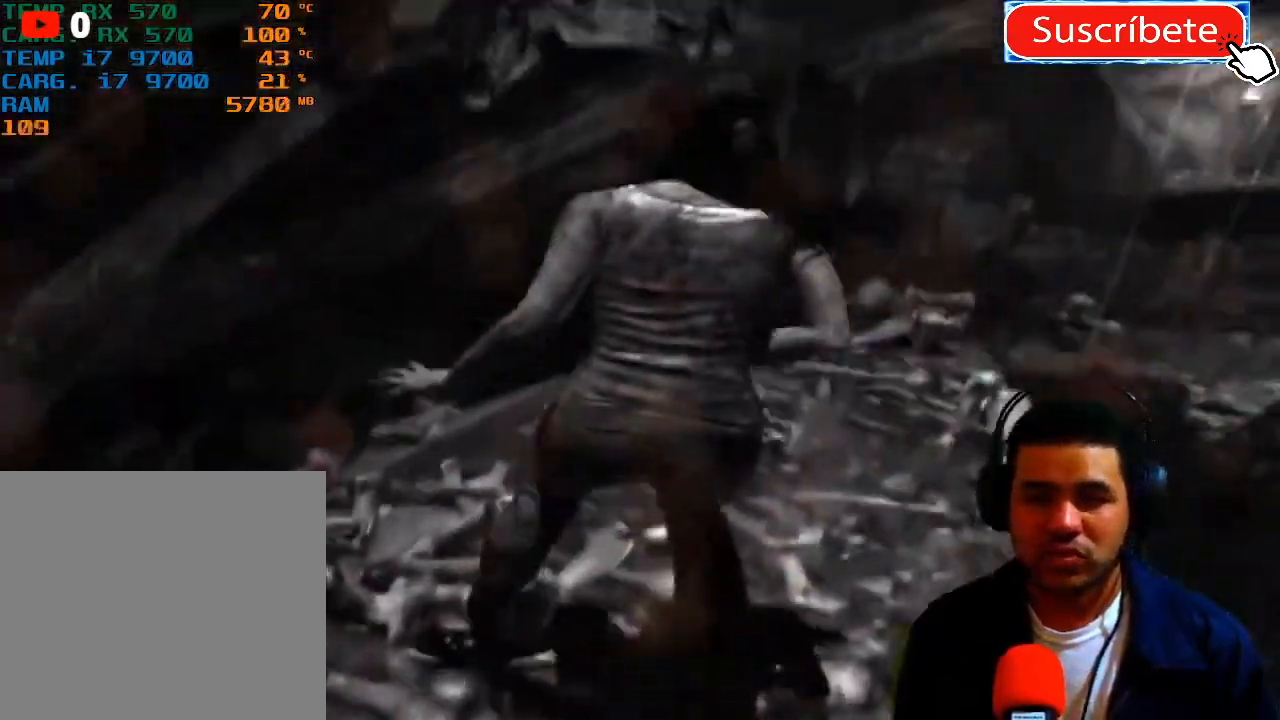
{"buttons": [], "left_stick": "center", "right_stick": "center", "events": [[166, "left_stick", "up-right"], [216, "left_stick", "up"], [383, "left_stick", "center"]]}
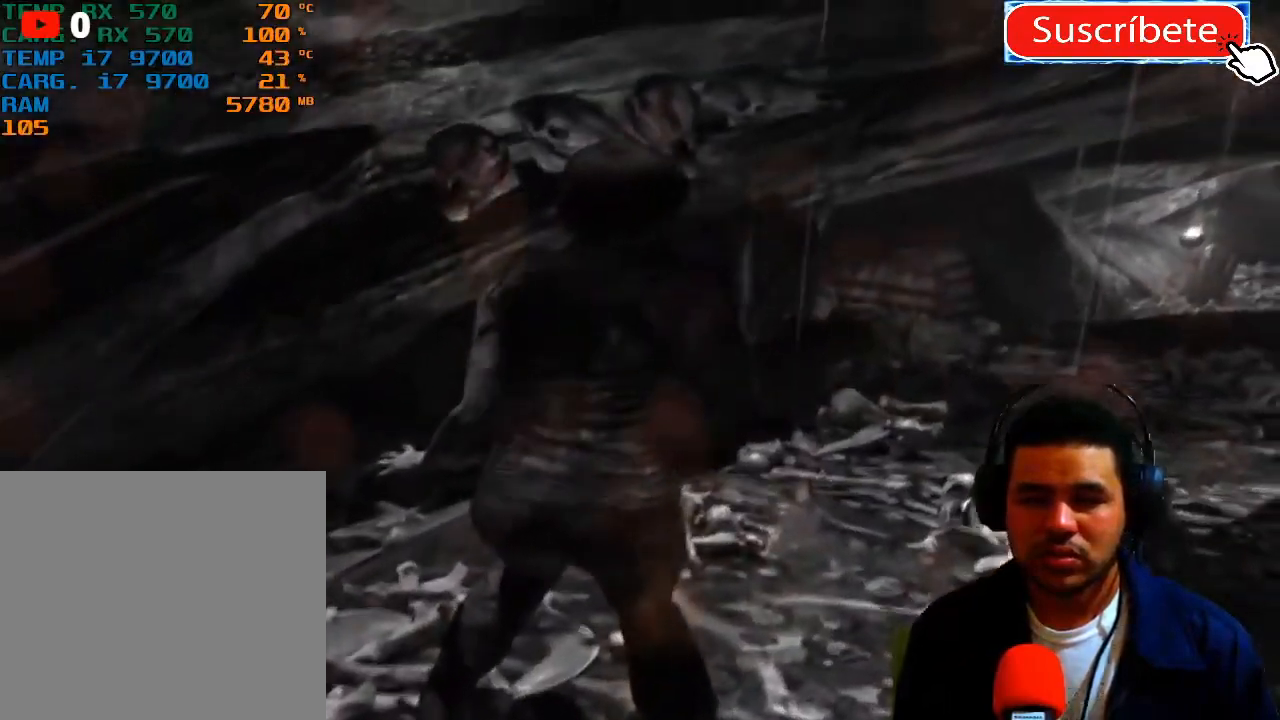
{"buttons": [], "left_stick": "center", "right_stick": "center", "events": []}
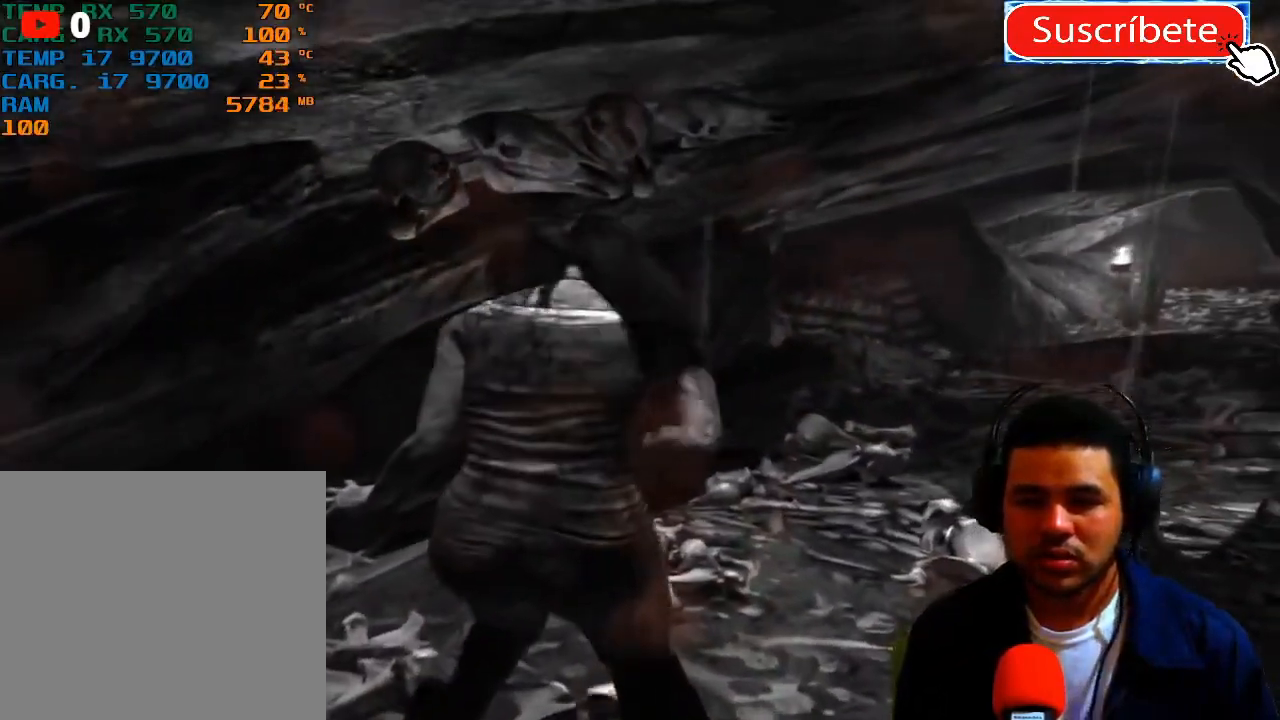
{"buttons": [], "left_stick": "down-right", "right_stick": "center", "events": [[16, "left_stick", "right"], [500, "left_stick", "down-right"]]}
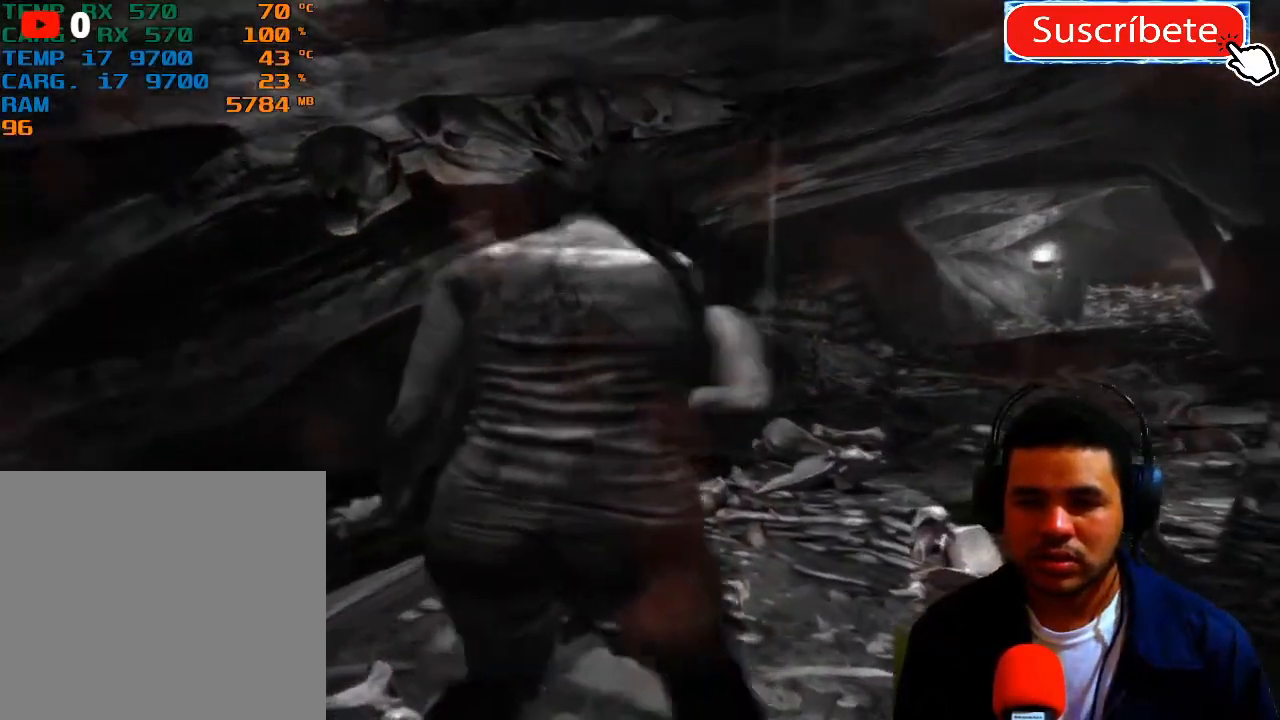
{"buttons": [], "left_stick": "center", "right_stick": "center", "events": [[117, "left_stick", "center"]]}
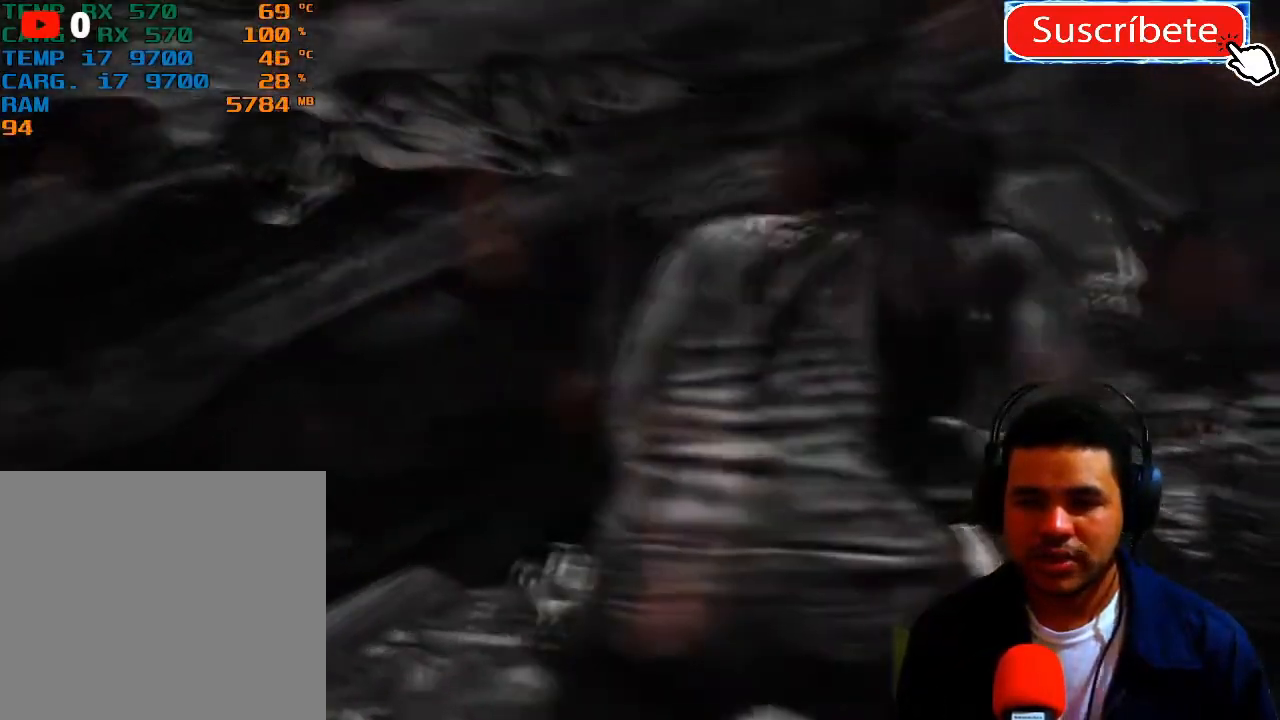
{"buttons": [], "left_stick": "up-right", "right_stick": "center", "events": [[116, "left_stick", "right"], [316, "left_stick", "up-right"]]}
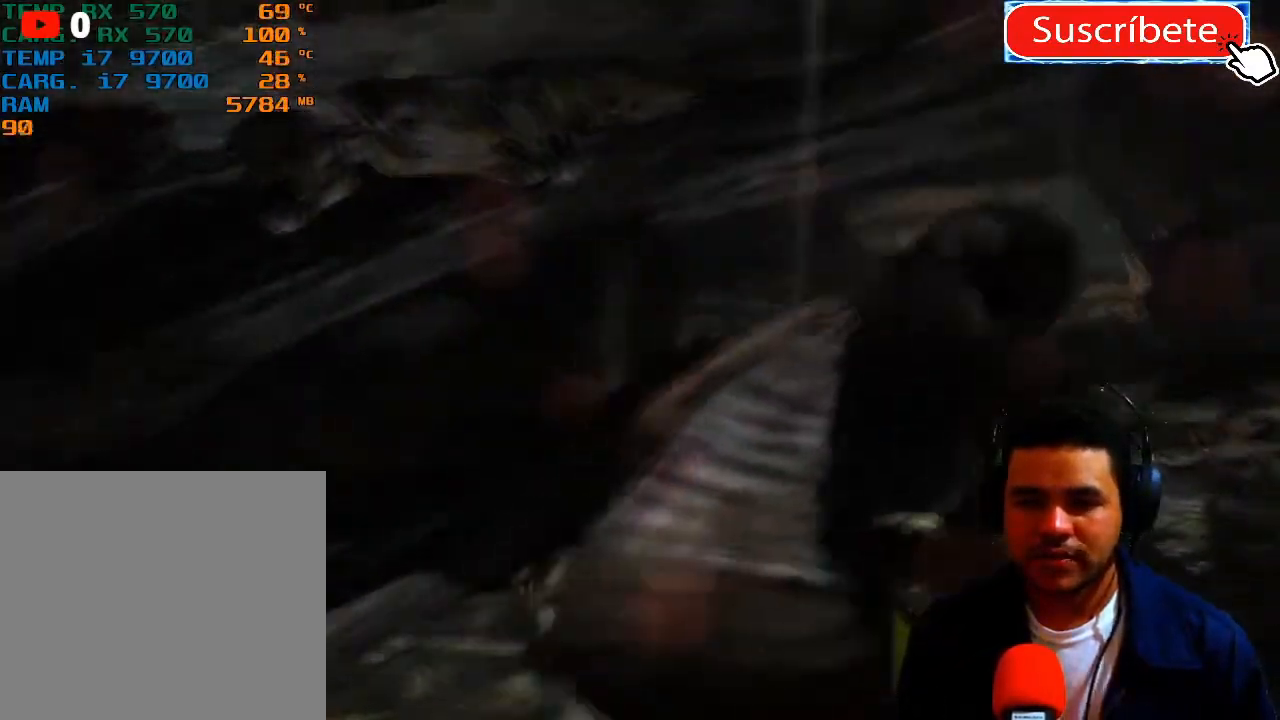
{"buttons": [], "left_stick": "up", "right_stick": "center", "events": [[400, "left_stick", "up"]]}
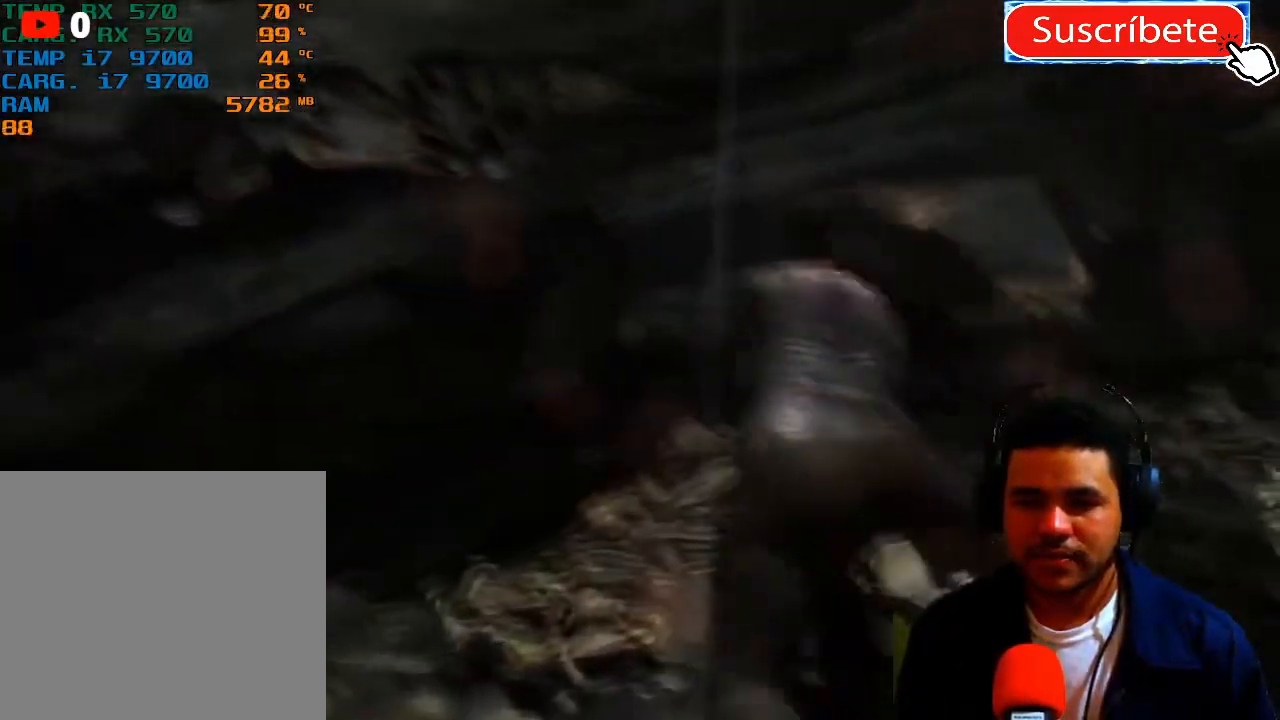
{"buttons": [], "left_stick": "up-right", "right_stick": "center", "events": [[216, "left_stick", "up-right"]]}
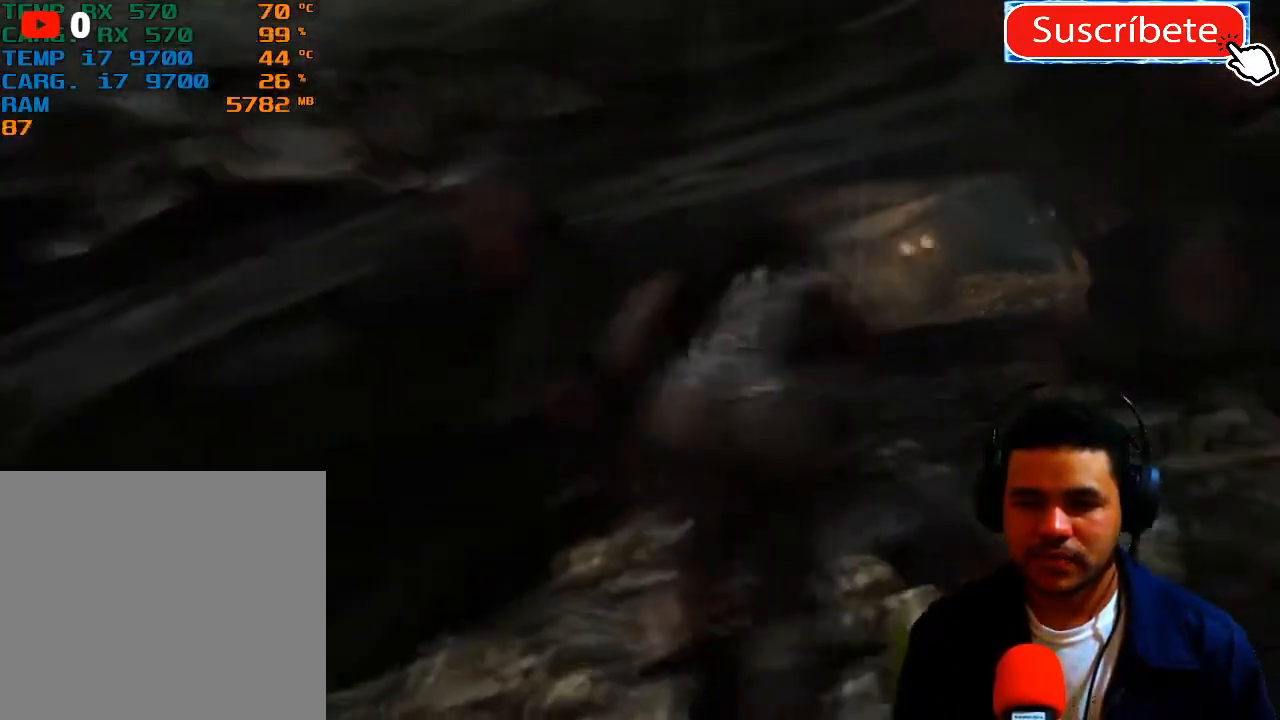
{"buttons": [], "left_stick": "up-right", "right_stick": "center", "events": [[200, "right_stick", "right"], [250, "right_stick", "down-right"], [450, "right_stick", "center"]]}
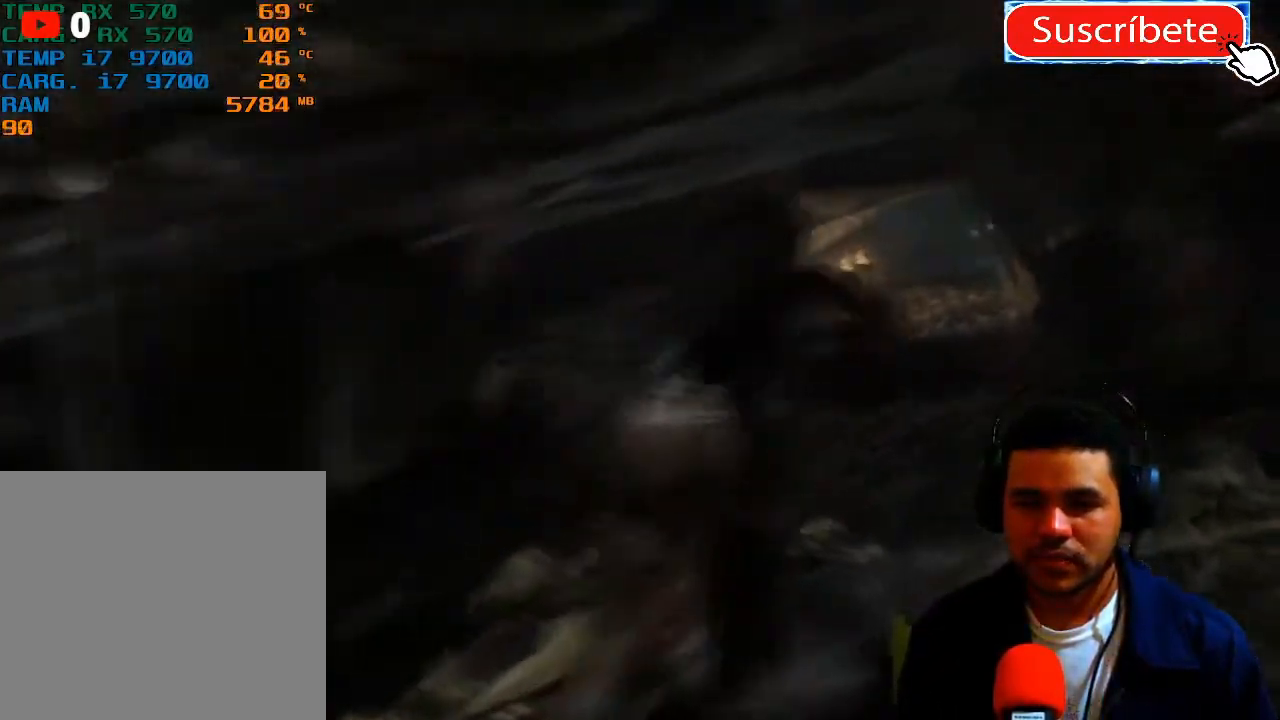
{"buttons": [], "left_stick": "up", "right_stick": "center", "events": [[283, "left_stick", "up"]]}
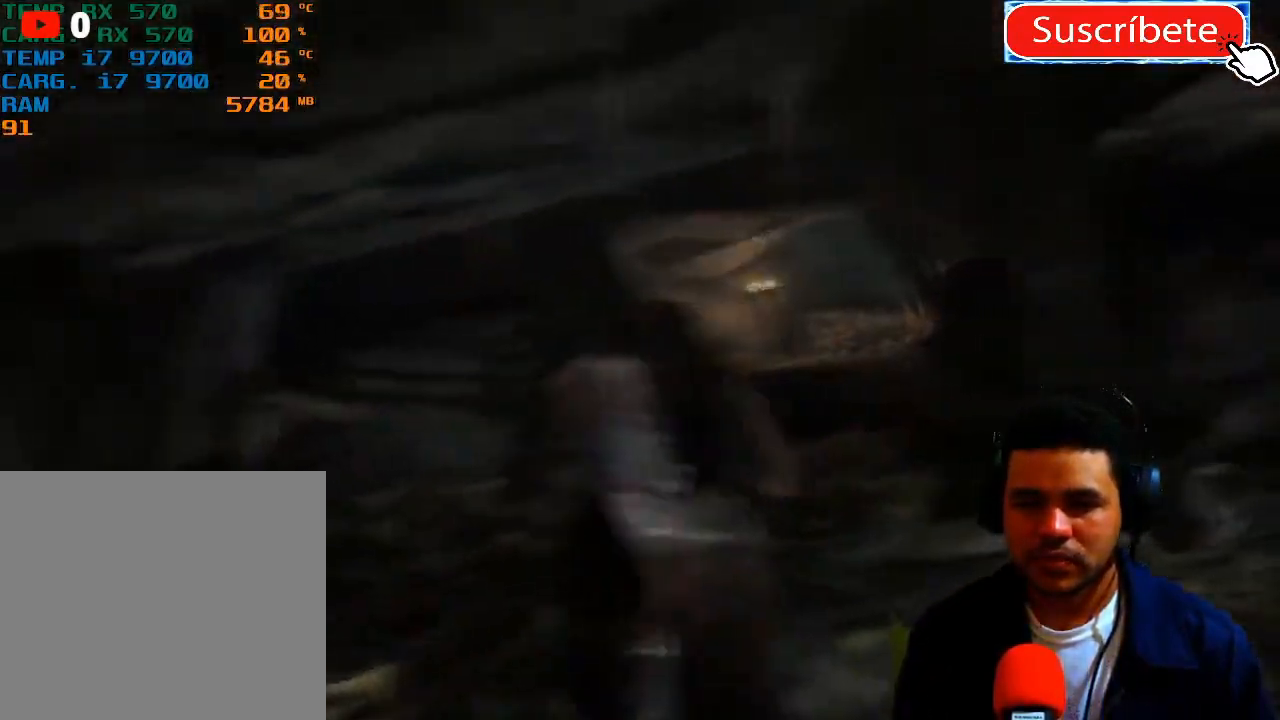
{"buttons": [], "left_stick": "up", "right_stick": "center", "events": []}
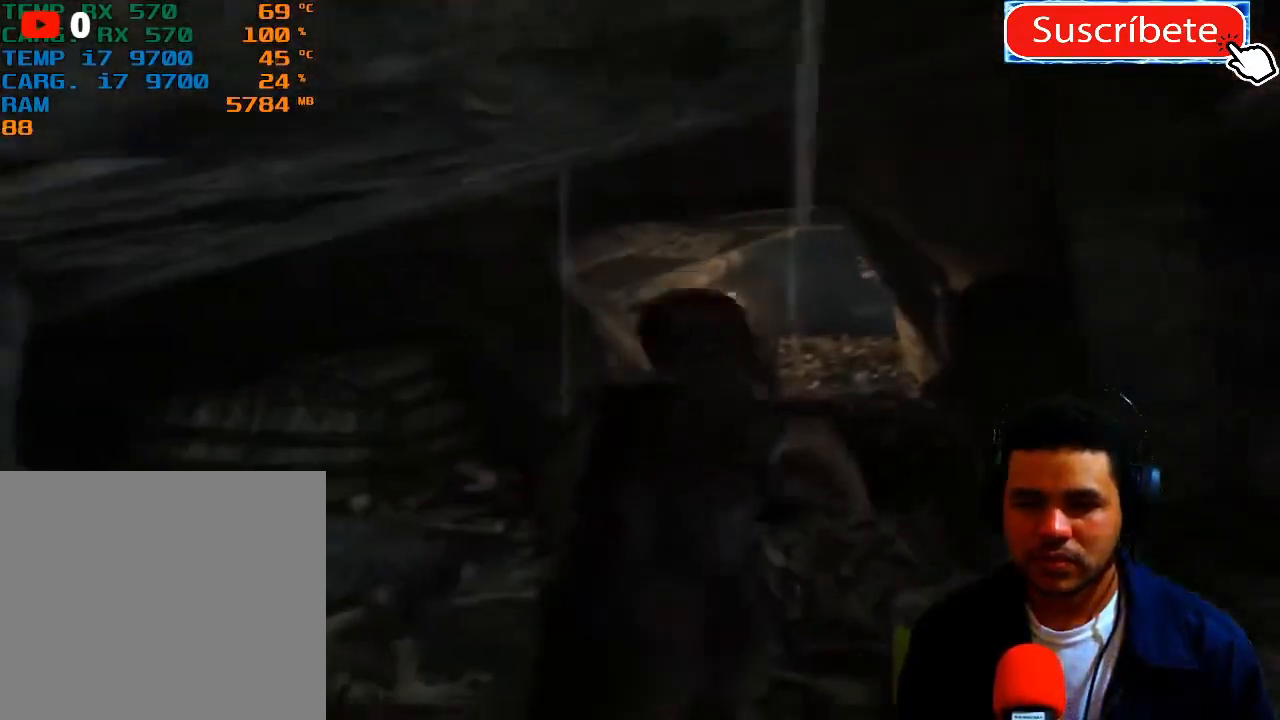
{"buttons": [], "left_stick": "up", "right_stick": "center", "events": []}
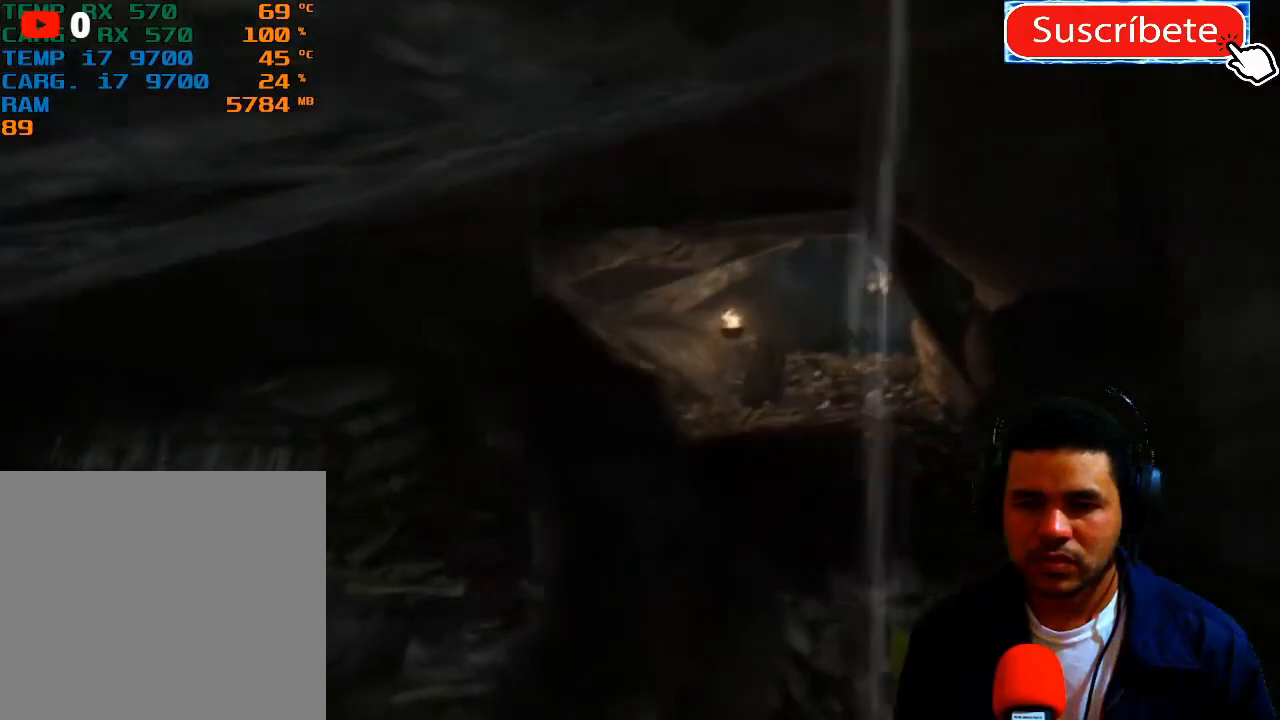
{"buttons": [], "left_stick": "up-right", "right_stick": "center", "events": [[284, "left_stick", "up-right"]]}
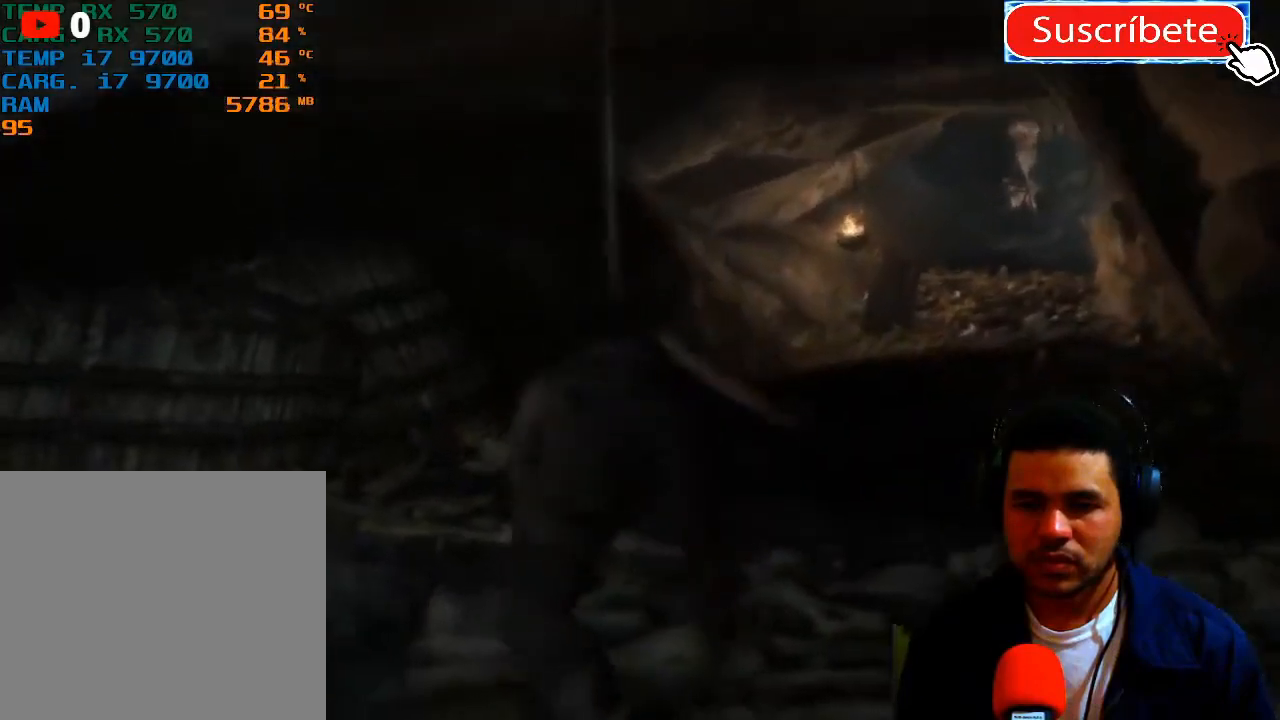
{"buttons": [], "left_stick": "up-right", "right_stick": "center", "events": []}
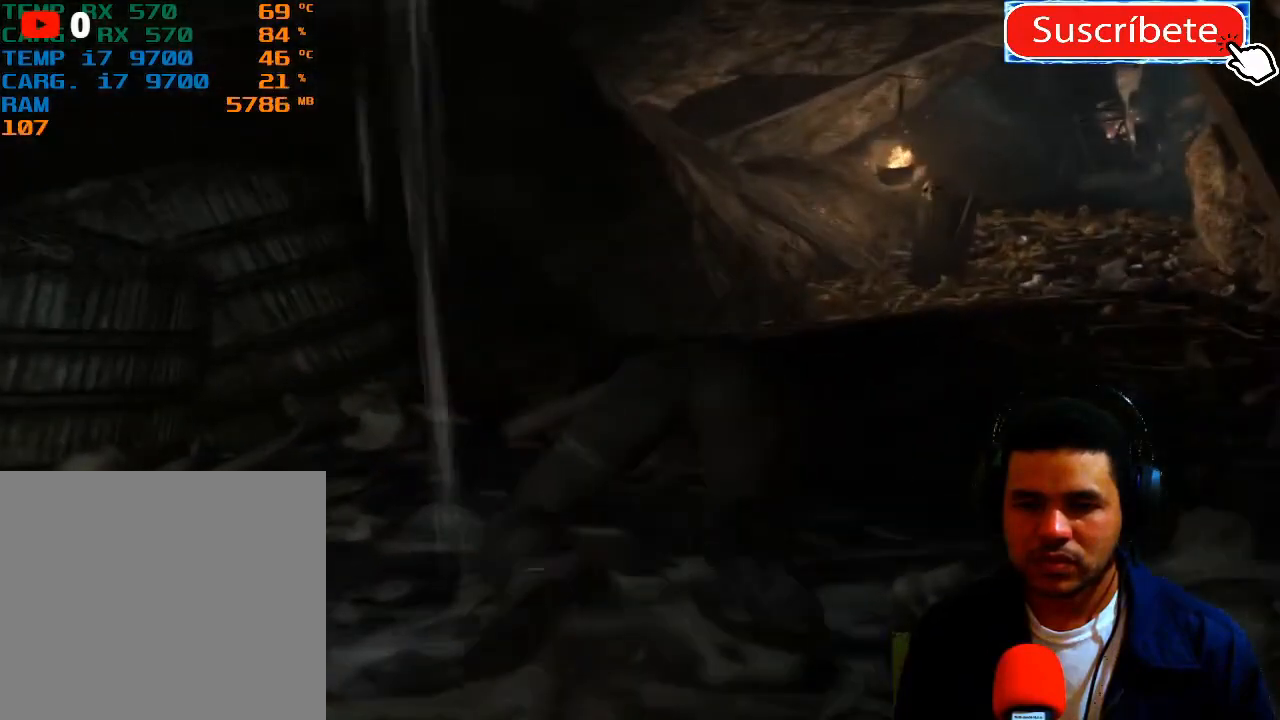
{"buttons": [], "left_stick": "up", "right_stick": "center", "events": [[384, "left_stick", "up"]]}
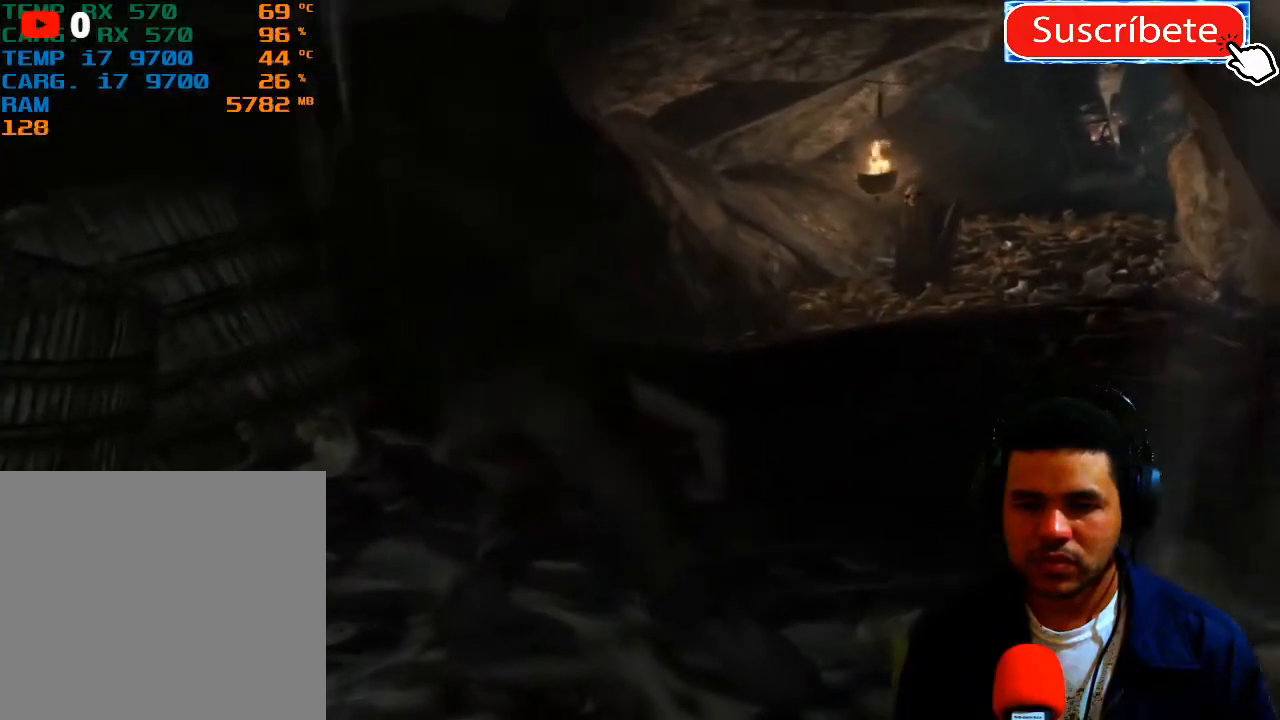
{"buttons": [], "left_stick": "up-right", "right_stick": "center", "events": [[66, "left_stick", "center"], [250, "left_stick", "up-right"]]}
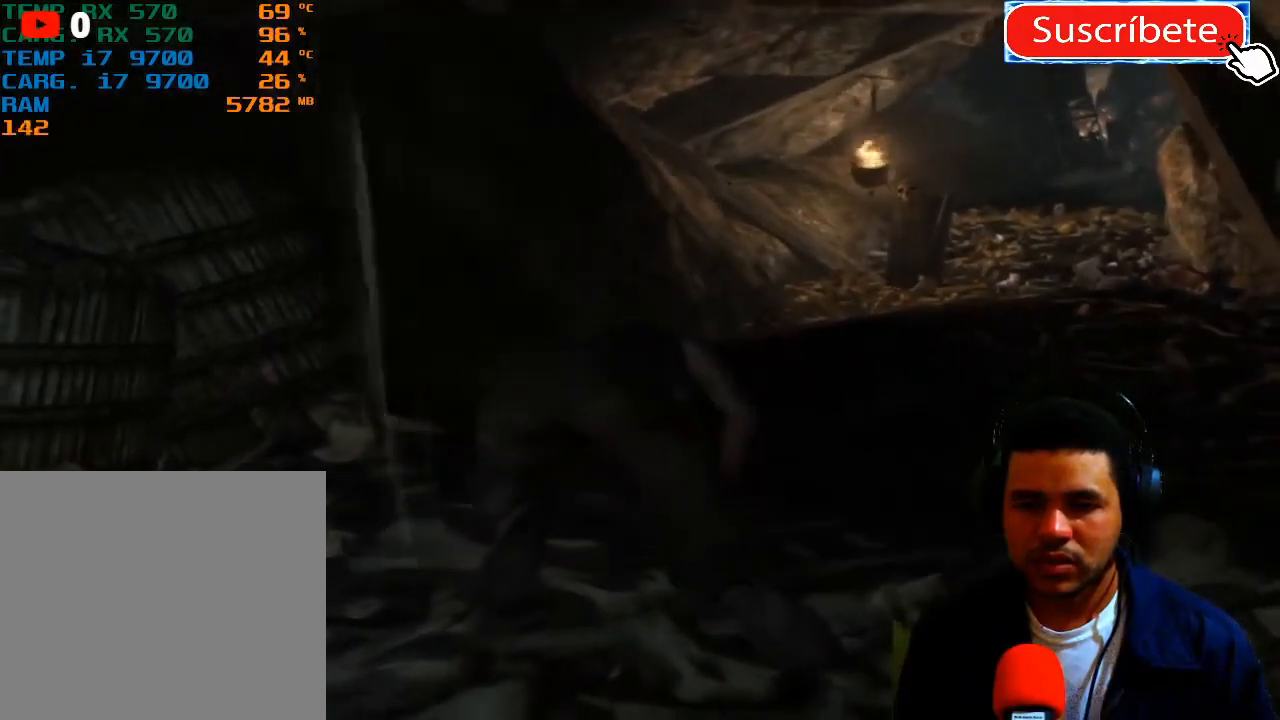
{"buttons": [], "left_stick": "up-right", "right_stick": "center", "events": [[117, "left_stick", "up"], [400, "left_stick", "up-right"]]}
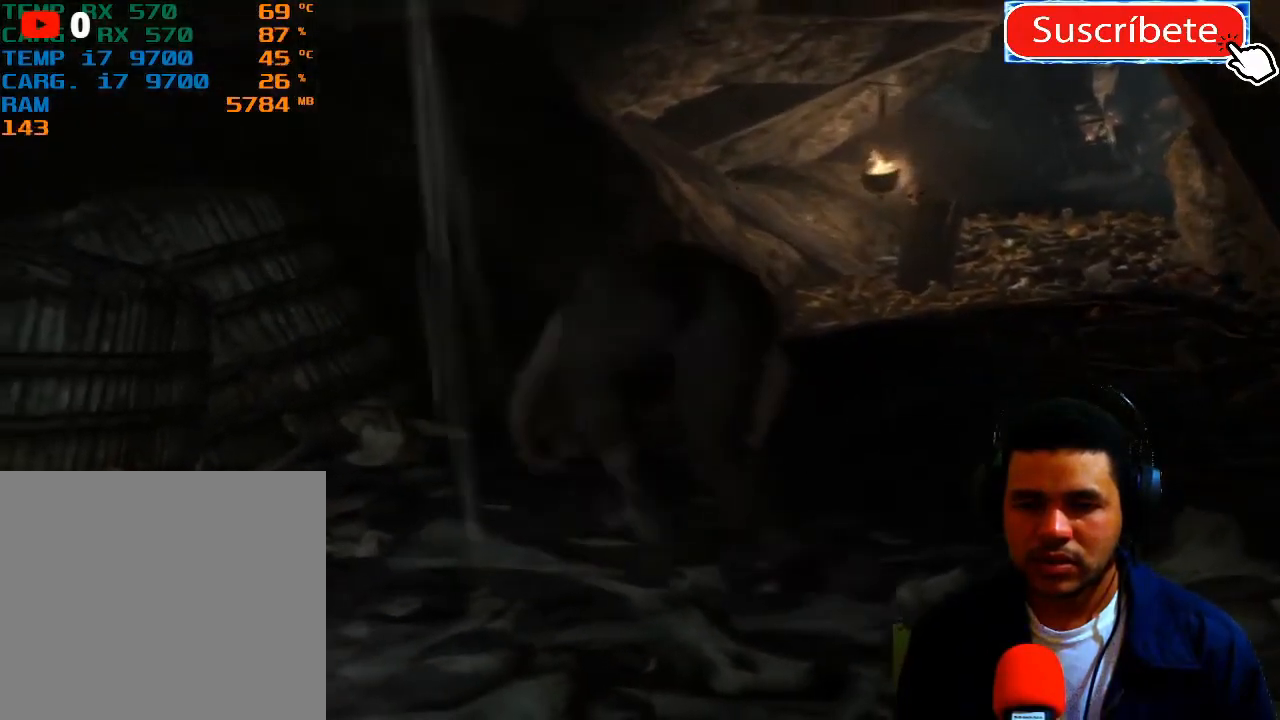
{"buttons": [], "left_stick": "center", "right_stick": "center", "events": [[350, "left_stick", "center"]]}